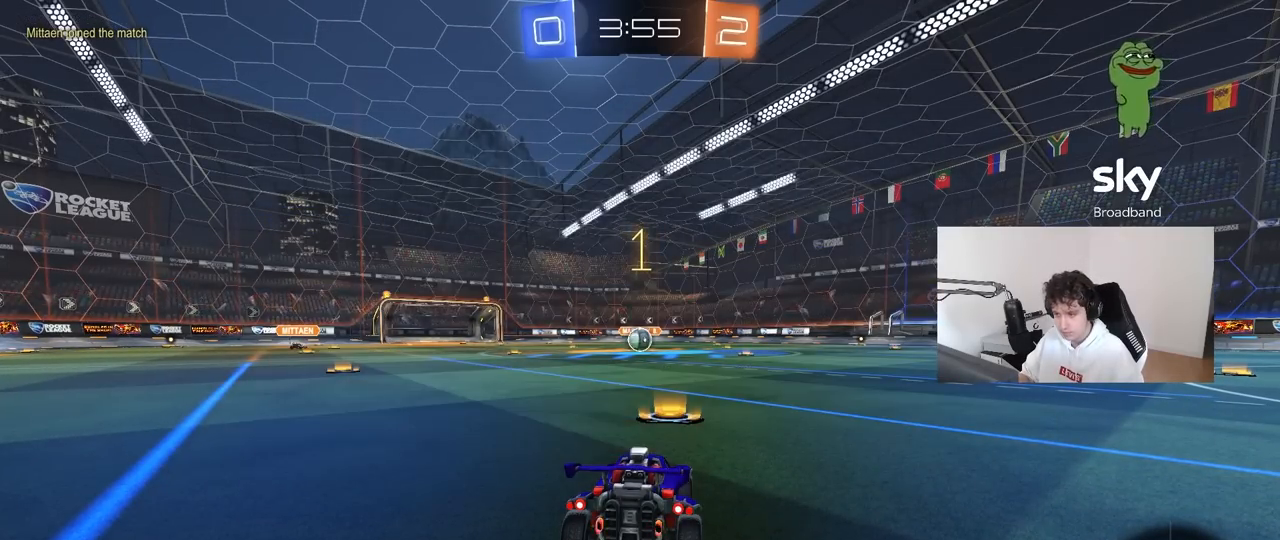
Gameplay with keyboard and mouse; each line is a JSON object with the keys and mouse buttons held at the frame after it. "events" lists presses ("down") and releases ("up") of "1", "2", "3", "4", "5", "a", "alt", "c", "caps_lock", "ctrl", "d", "e", "f", "g", "q", "r", "s", "shift", "space", "t", "tab", "v", "w", "x", "z", "mouse_left", "mouse_wheel" and "mouse_right" between this image and that frame as [ms after this image, input, new state], when the widget could be followed in between. "mouse_left", "mouse_wheel", "mouse_right" = the "left", "wheel", "right" buttons of the "mouse" list. No other keys are recorded. "wheel" means that the mouse wheel is clicked or scrolled. "mouse_move" is the direction in which the mouse moves at that frame (one of eight, or "still"), when it could be read.
{"keys": ["d", "w"], "mouse": ["left"], "mouse_move": "still", "events": [[500, "d", "down"]]}
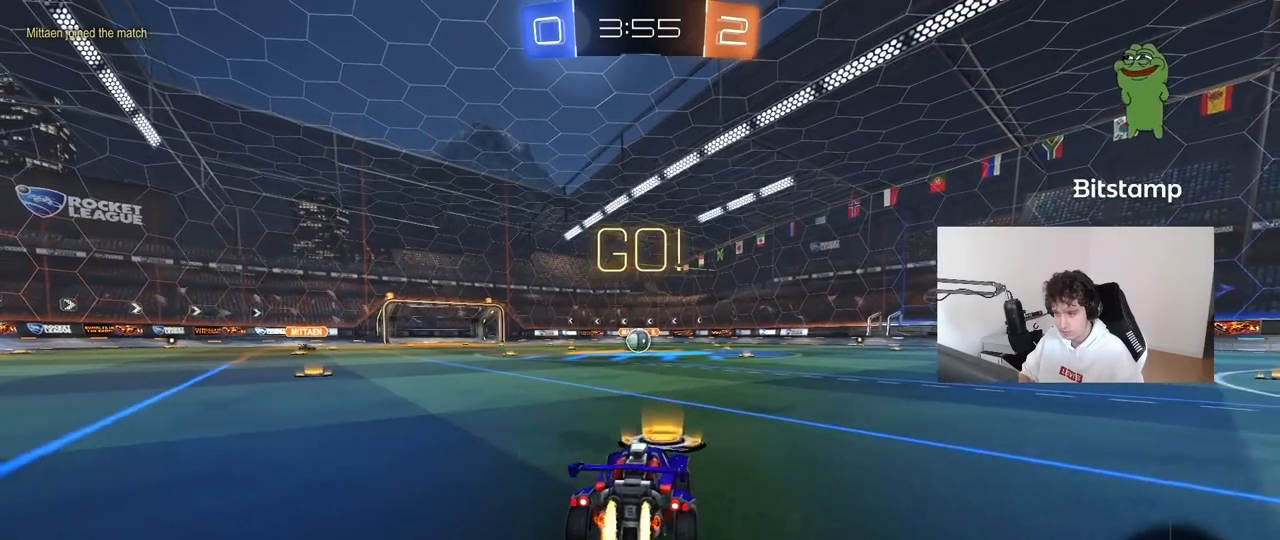
{"keys": ["a", "s", "shift"], "mouse": ["left"], "mouse_move": "still", "events": [[50, "mouse_right", "down"], [100, "d", "up"], [150, "a", "down"], [150, "mouse_right", "up"], [150, "shift", "down"], [200, "mouse_right", "down"], [200, "s", "down"], [200, "w", "up"], [283, "mouse_right", "up"]]}
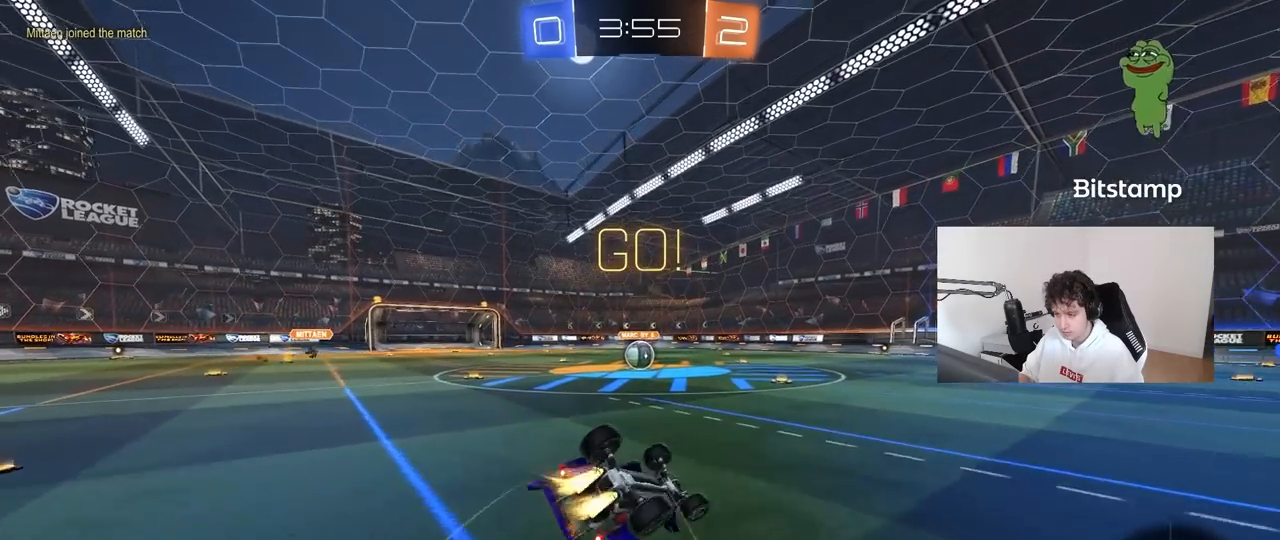
{"keys": ["a"], "mouse": ["left"], "mouse_move": "still", "events": [[167, "s", "up"], [250, "s", "down"], [483, "s", "up"], [483, "shift", "up"]]}
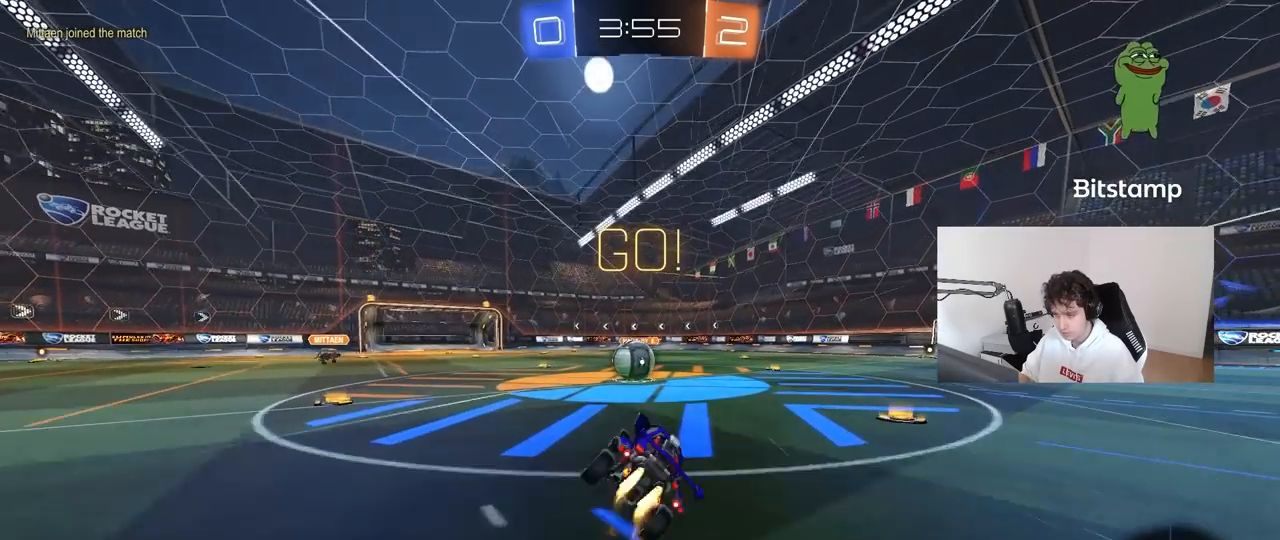
{"keys": ["d", "w"], "mouse": [], "mouse_move": "down-left", "events": [[33, "a", "up"], [33, "mouse_left", "up"], [217, "a", "down"], [217, "w", "down"], [367, "a", "up"], [367, "mouse_right", "down"], [500, "d", "down"], [500, "mouse_right", "up"]]}
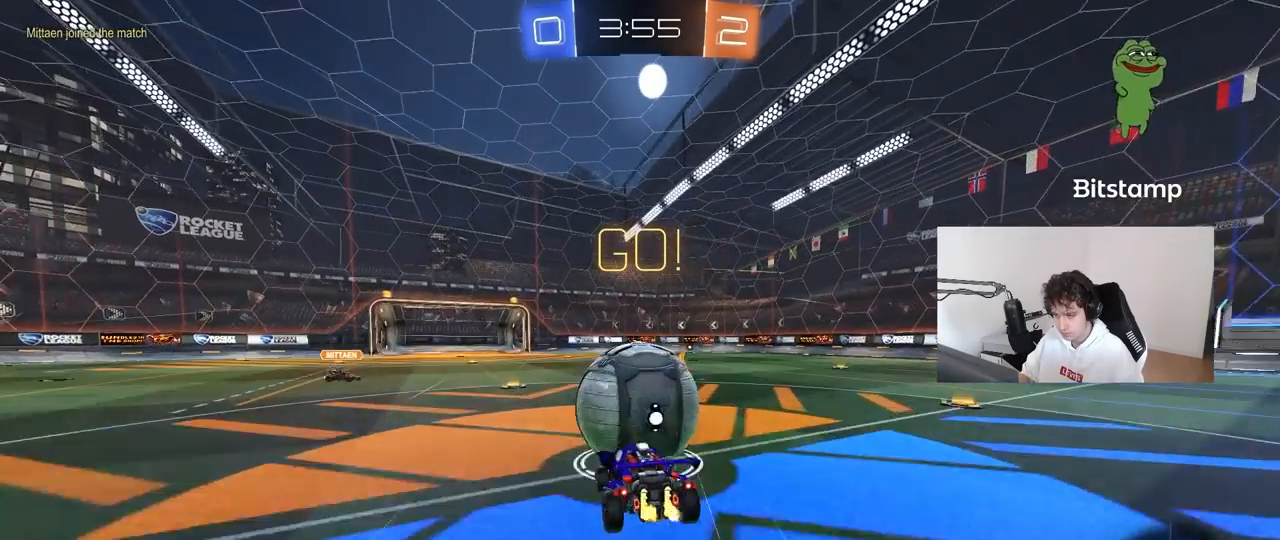
{"keys": ["d", "shift"], "mouse": [], "mouse_move": "still", "events": [[50, "shift", "down"], [100, "mouse_right", "down"], [200, "w", "up"], [233, "s", "down"], [333, "mouse_right", "up"], [433, "s", "up"]]}
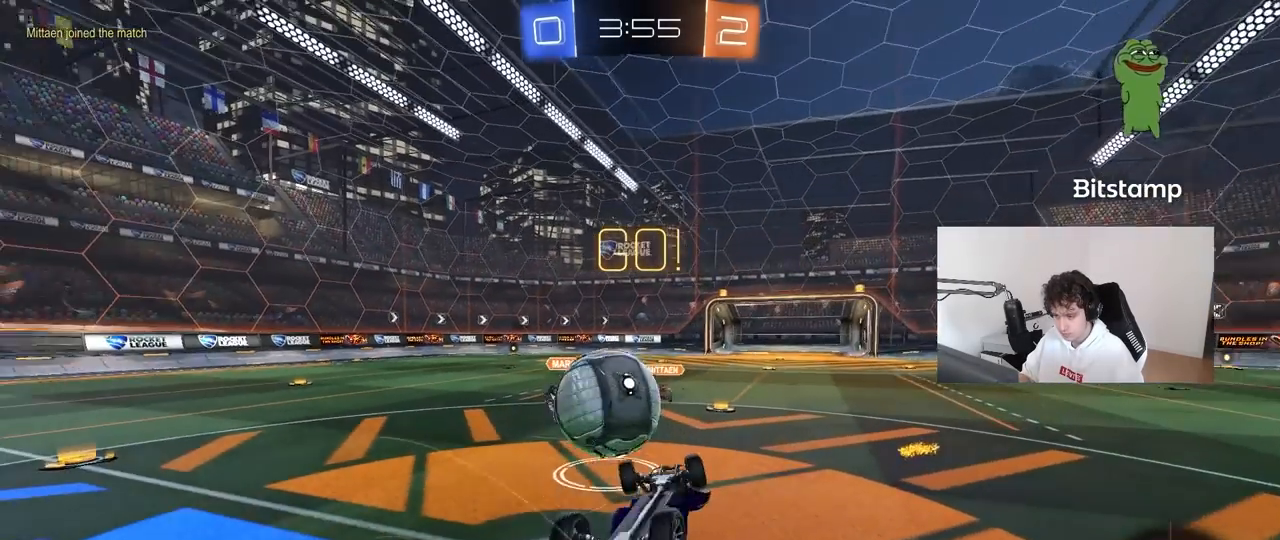
{"keys": [], "mouse": [], "mouse_move": "still", "events": [[300, "shift", "up"], [450, "d", "up"]]}
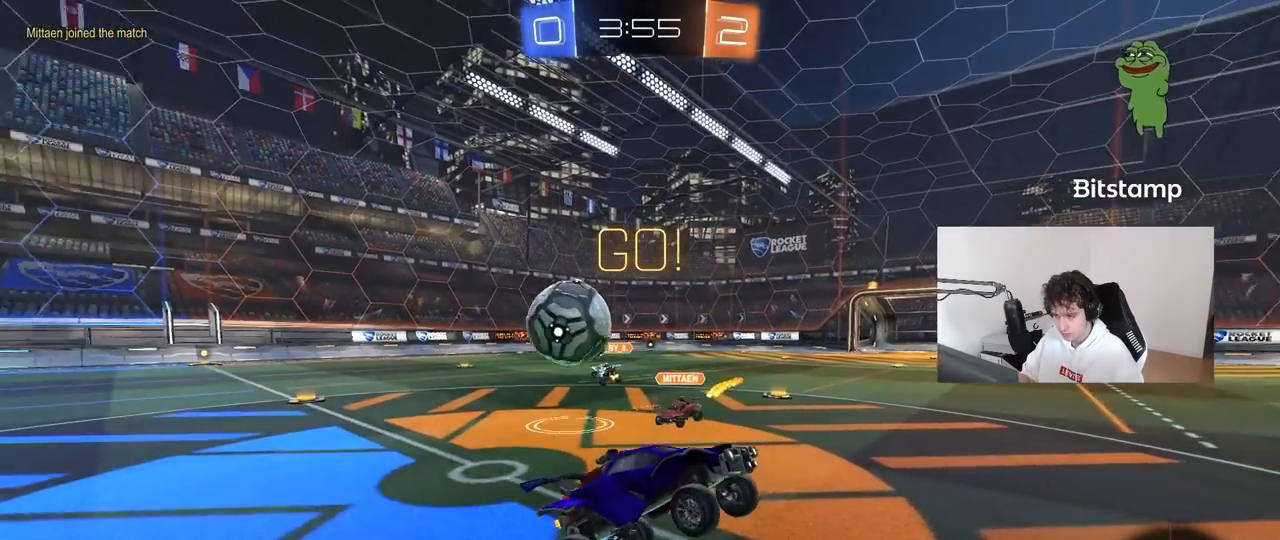
{"keys": ["d", "w"], "mouse": [], "mouse_move": "still", "events": [[233, "w", "down"], [450, "d", "down"]]}
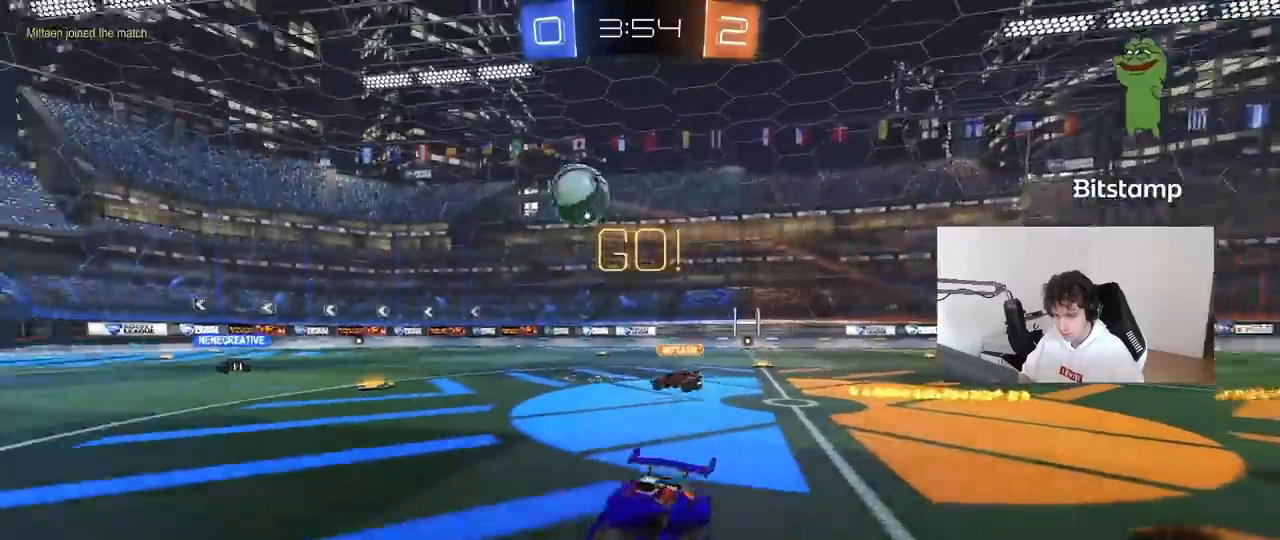
{"keys": ["d", "w"], "mouse": [], "mouse_move": "still", "events": [[283, "d", "up"], [433, "d", "down"]]}
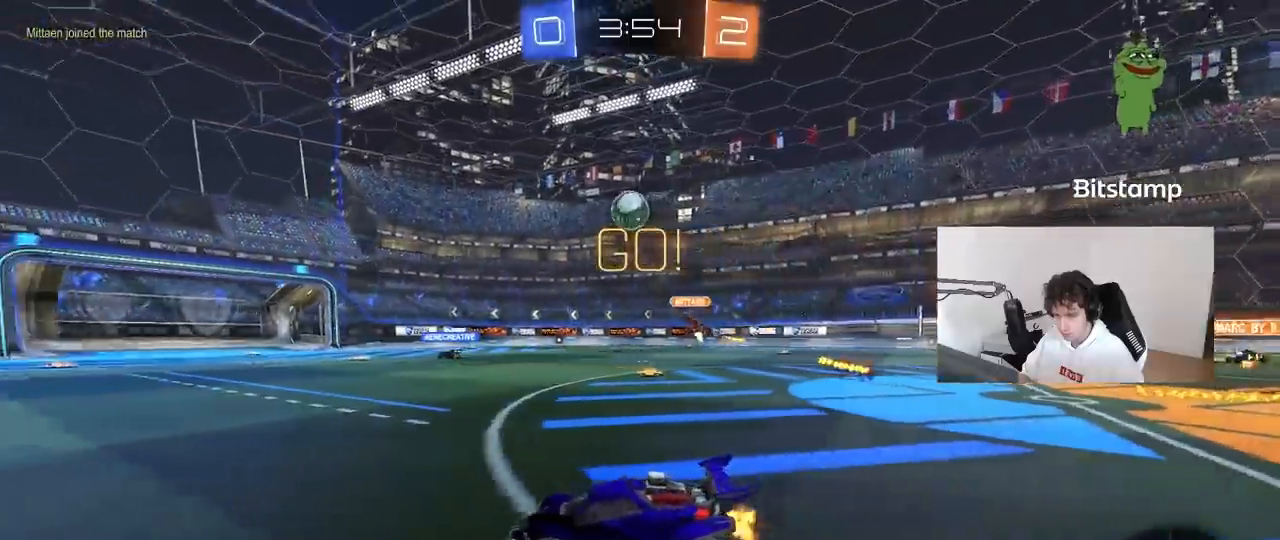
{"keys": ["w"], "mouse": [], "mouse_move": "still", "events": [[67, "d", "up"], [250, "space", "down"], [433, "space", "up"]]}
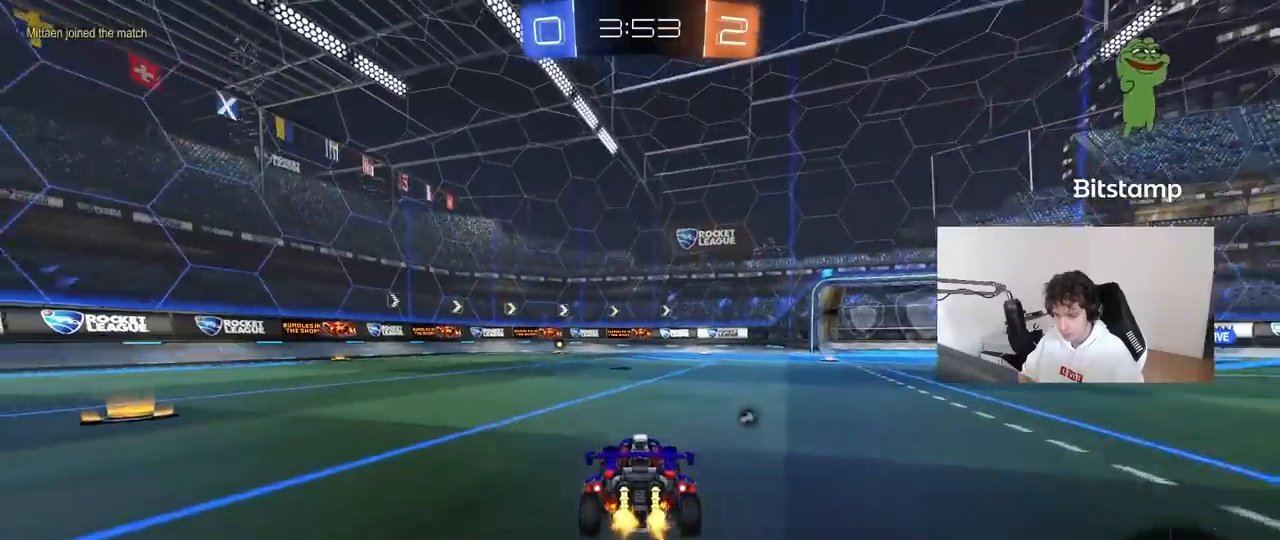
{"keys": ["w"], "mouse": [], "mouse_move": "still", "events": [[183, "d", "down"], [450, "d", "up"]]}
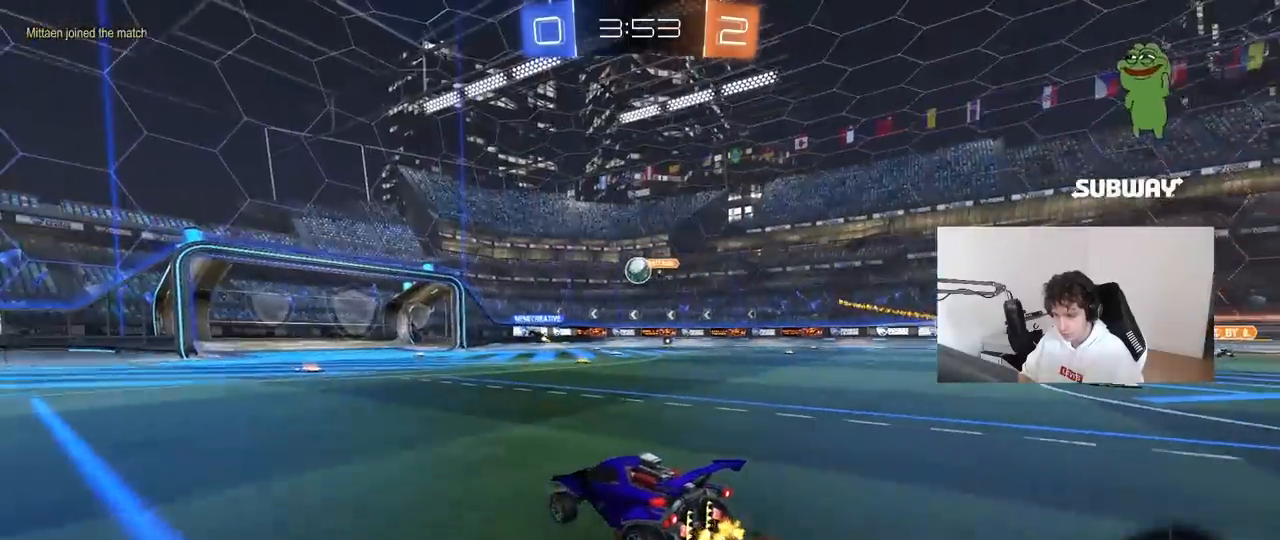
{"keys": ["w"], "mouse": [], "mouse_move": "still", "events": [[383, "a", "down"], [467, "a", "up"]]}
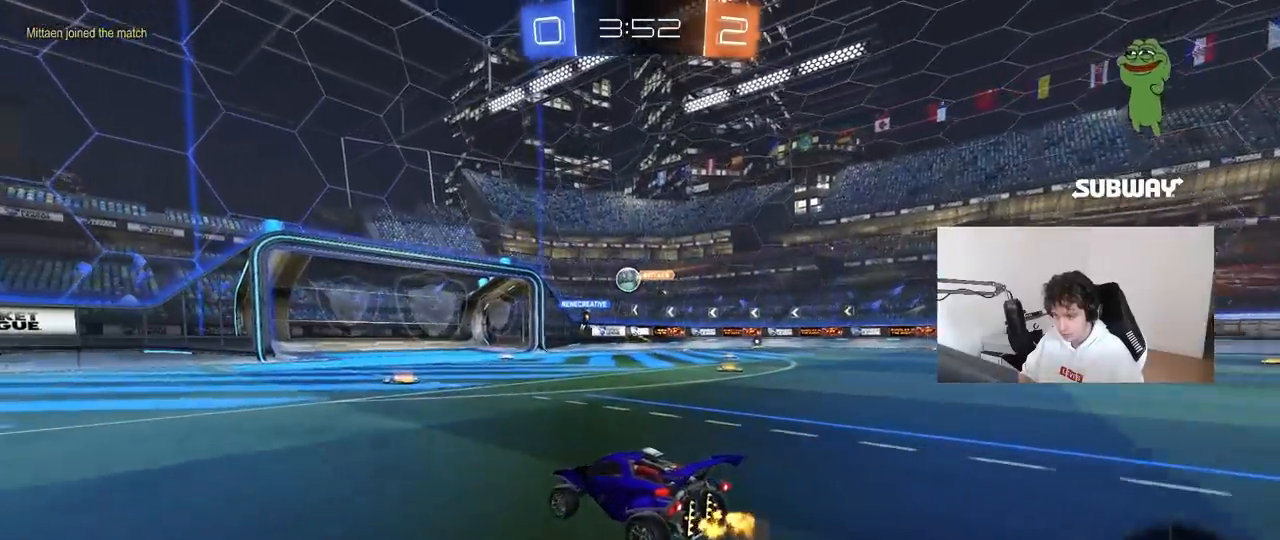
{"keys": ["d", "w"], "mouse": [], "mouse_move": "still", "events": [[250, "d", "down"], [400, "d", "up"], [483, "d", "down"]]}
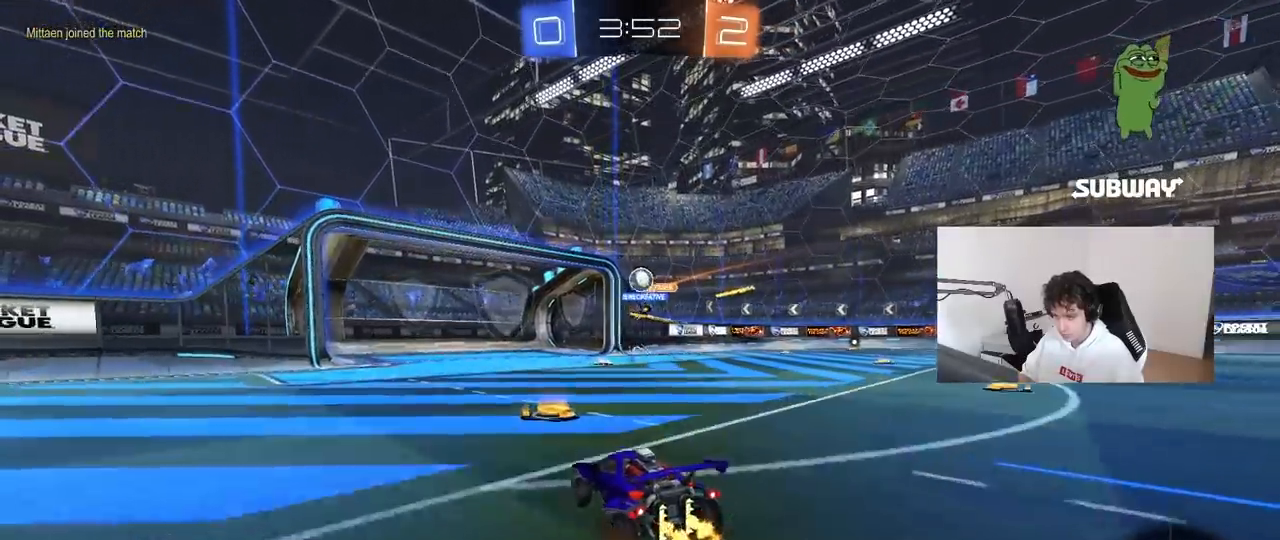
{"keys": [], "mouse": [], "mouse_move": "still", "events": [[133, "d", "up"], [167, "a", "down"], [367, "a", "up"], [367, "d", "down"], [450, "w", "up"], [500, "d", "up"]]}
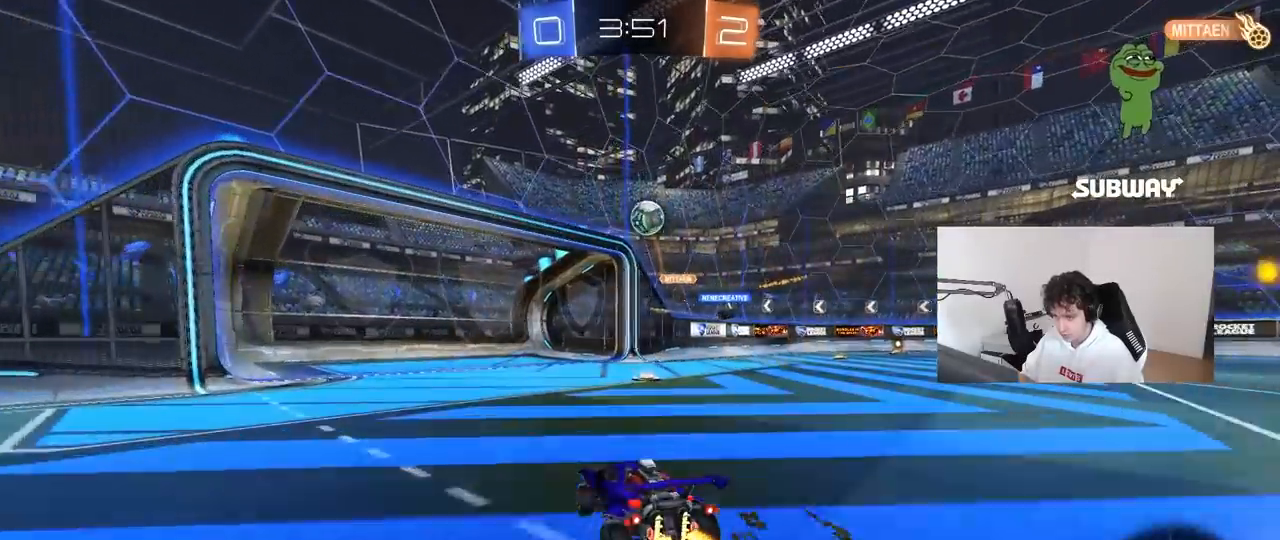
{"keys": [], "mouse": [], "mouse_move": "still", "events": [[150, "d", "down"], [183, "mouse_right", "down"], [233, "a", "down"], [233, "d", "up"], [233, "s", "down"], [283, "a", "up"], [450, "mouse_right", "up"], [467, "s", "up"]]}
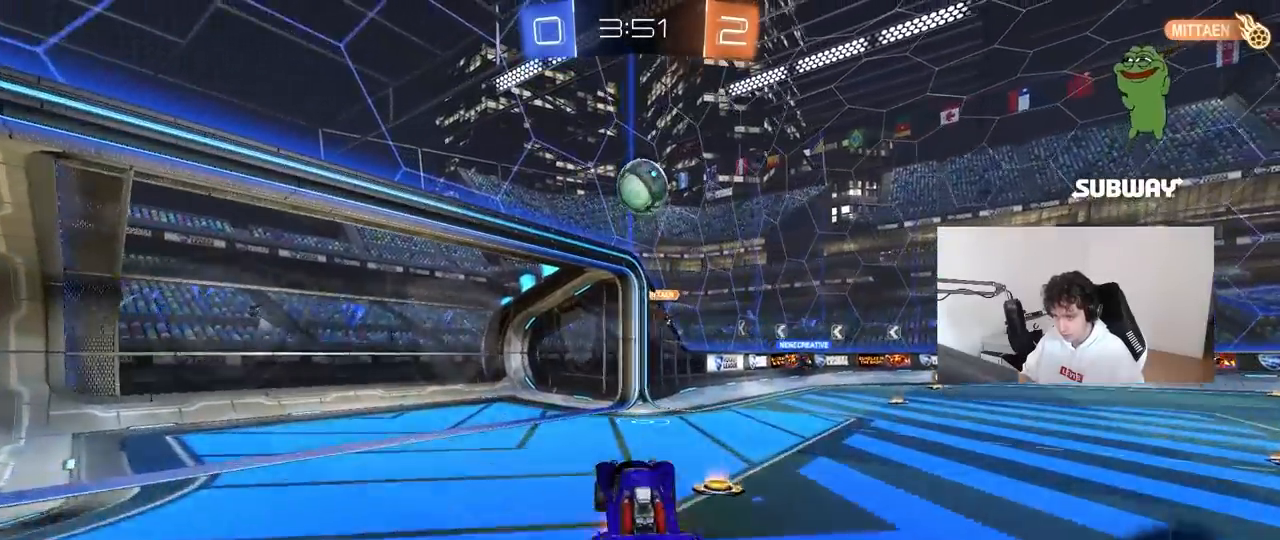
{"keys": ["d", "w"], "mouse": [], "mouse_move": "still", "events": [[17, "mouse_right", "down"], [67, "s", "down"], [117, "a", "down"], [117, "mouse_left", "down"], [117, "s", "up"], [117, "shift", "down"], [200, "mouse_left", "up"], [200, "mouse_right", "up"], [200, "shift", "up"], [300, "w", "down"], [400, "a", "up"], [400, "d", "down"]]}
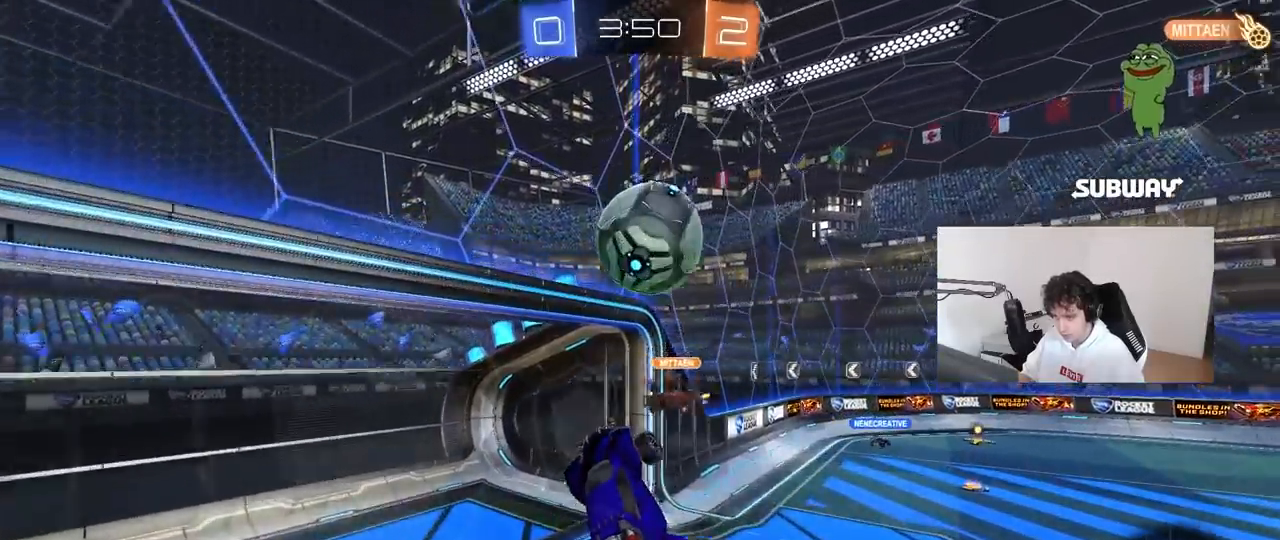
{"keys": ["a"], "mouse": [], "mouse_move": "still", "events": [[33, "mouse_left", "down"], [183, "mouse_left", "up"], [500, "a", "down"], [500, "d", "up"], [500, "w", "up"]]}
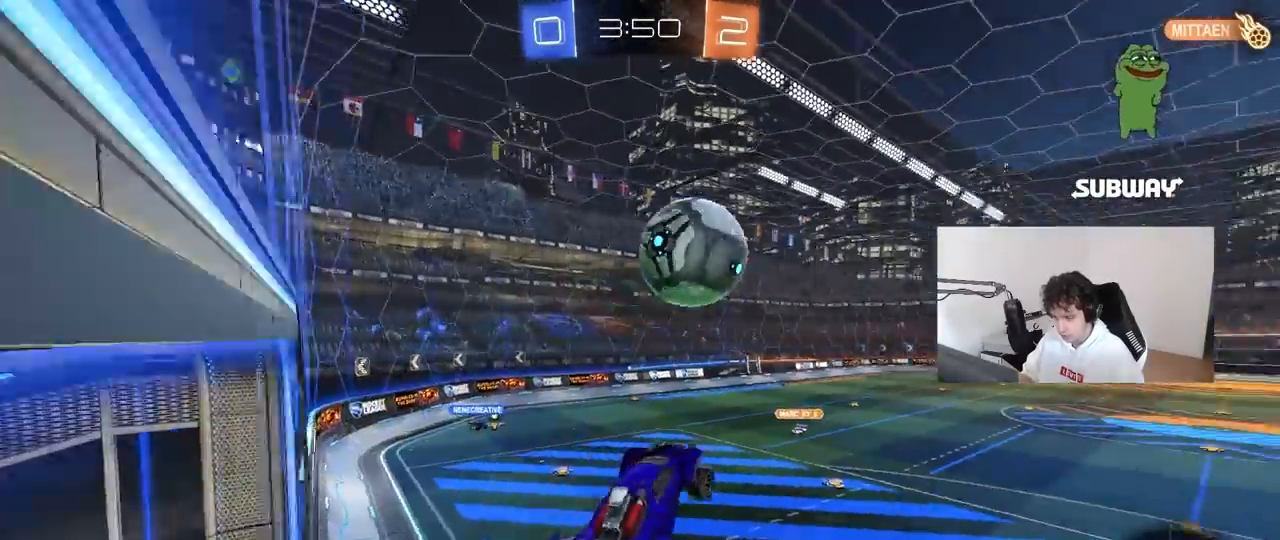
{"keys": [], "mouse": [], "mouse_move": "still", "events": [[467, "a", "up"]]}
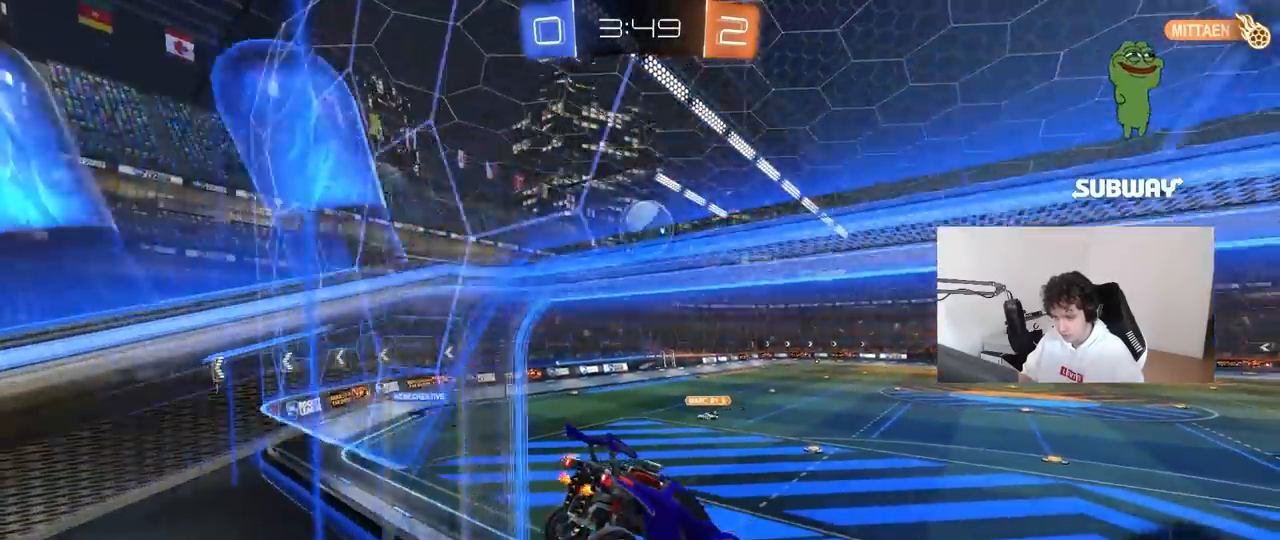
{"keys": ["w"], "mouse": [], "mouse_move": "still", "events": [[250, "d", "down"], [350, "d", "up"], [483, "w", "down"]]}
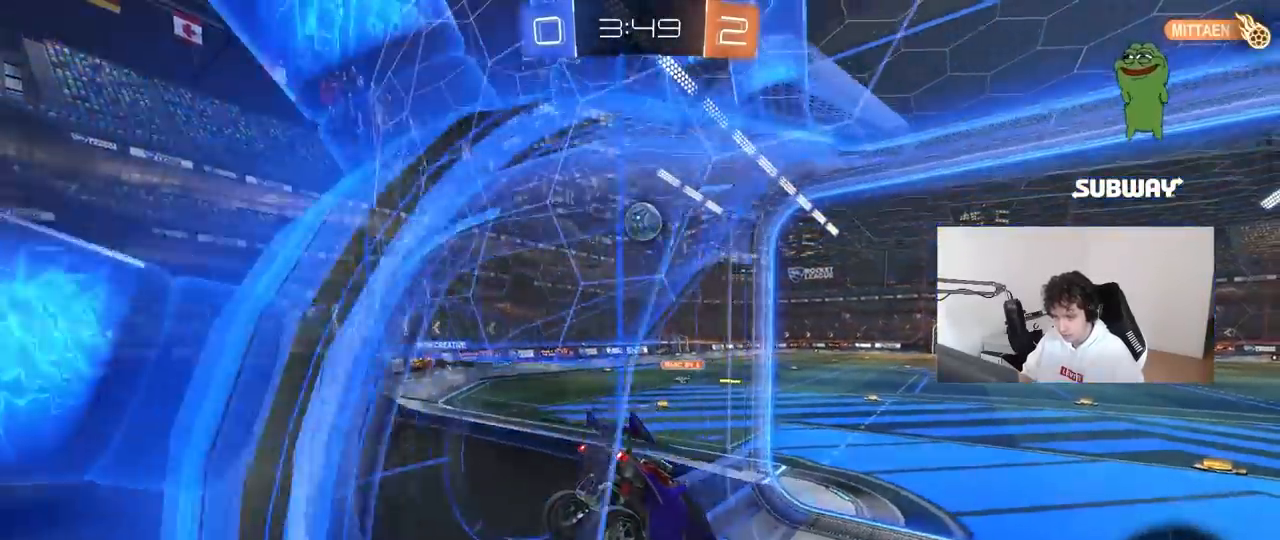
{"keys": ["w"], "mouse": [], "mouse_move": "still", "events": [[33, "d", "down"], [317, "d", "up"]]}
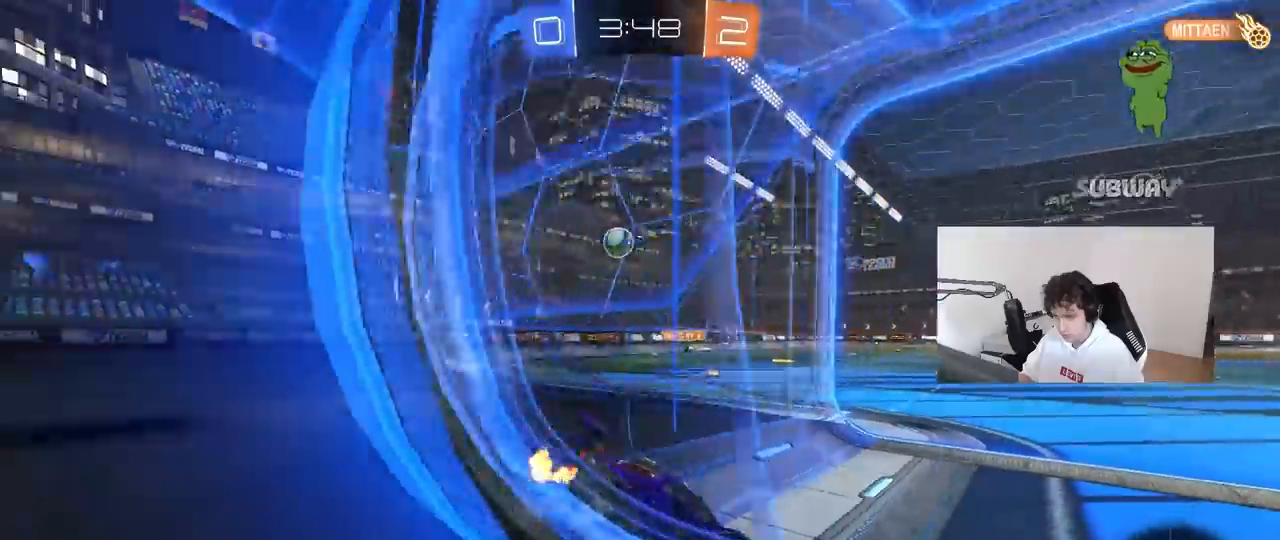
{"keys": ["w"], "mouse": [], "mouse_move": "still", "events": []}
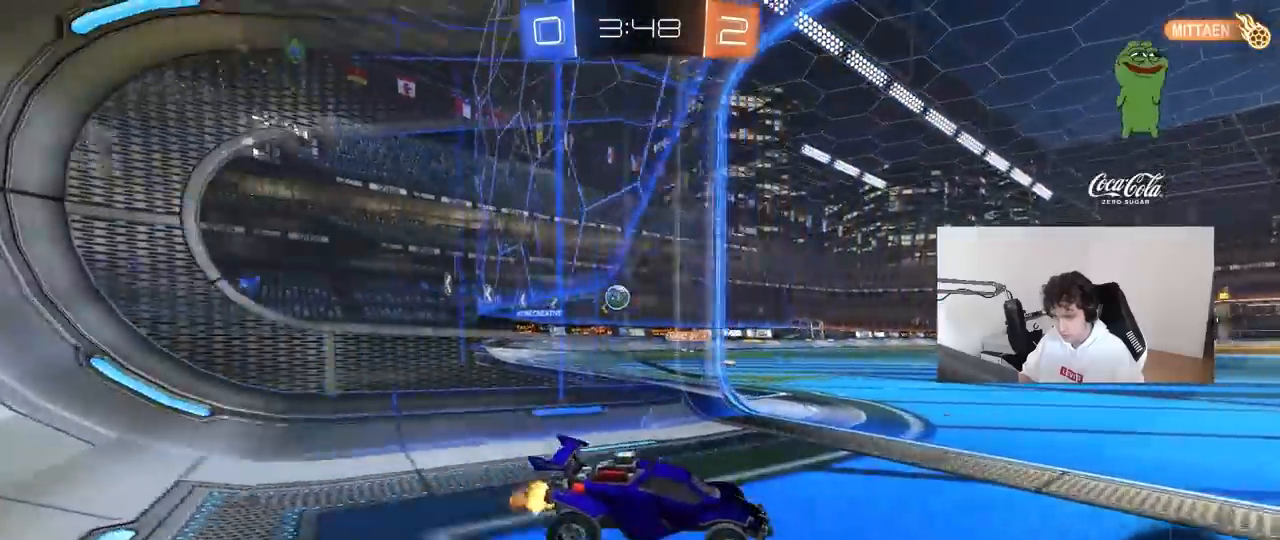
{"keys": ["w"], "mouse": [], "mouse_move": "still", "events": [[217, "a", "down"], [450, "a", "up"]]}
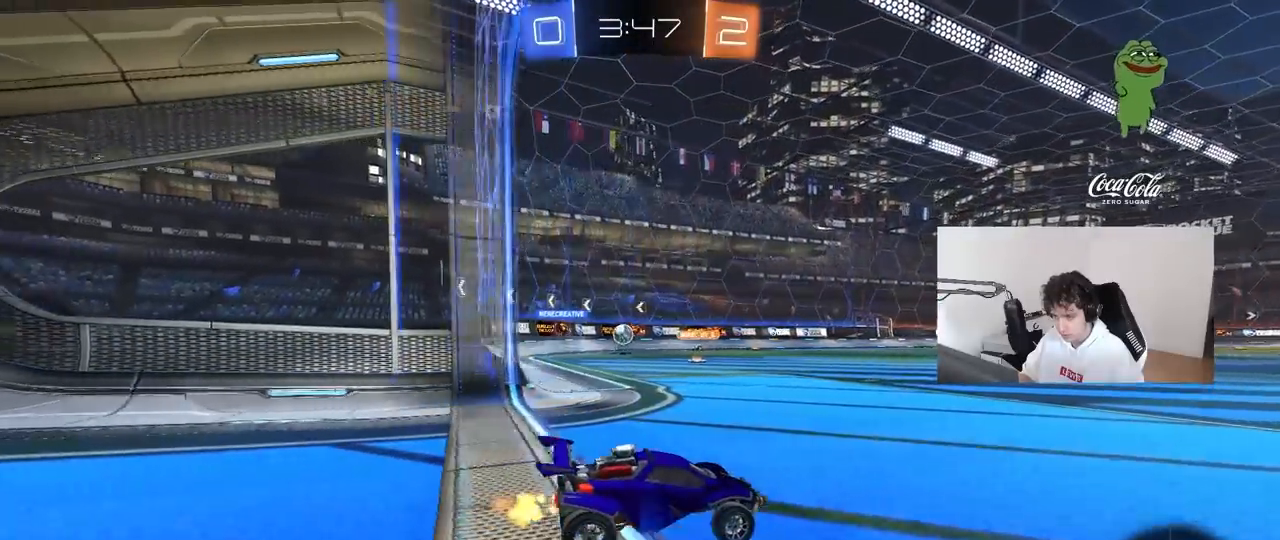
{"keys": ["a", "w"], "mouse": [], "mouse_move": "still", "events": [[167, "d", "down"], [317, "d", "up"], [417, "a", "down"], [417, "shift", "down"], [500, "shift", "up"]]}
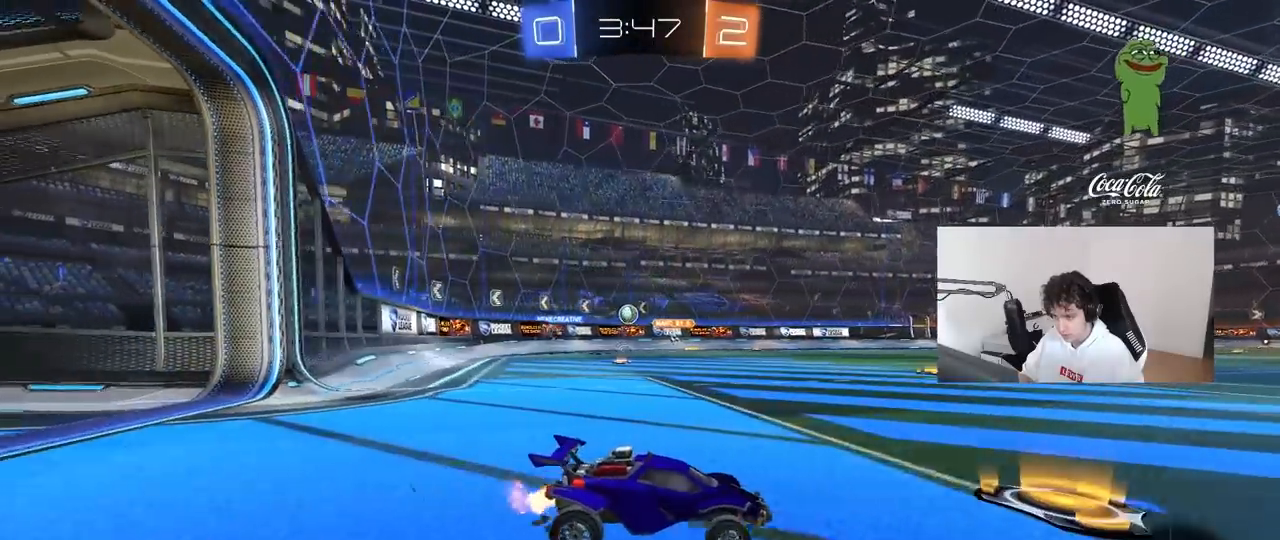
{"keys": ["a", "w"], "mouse": [], "mouse_move": "still", "events": [[100, "a", "up"], [283, "a", "down"], [383, "shift", "down"], [467, "shift", "up"]]}
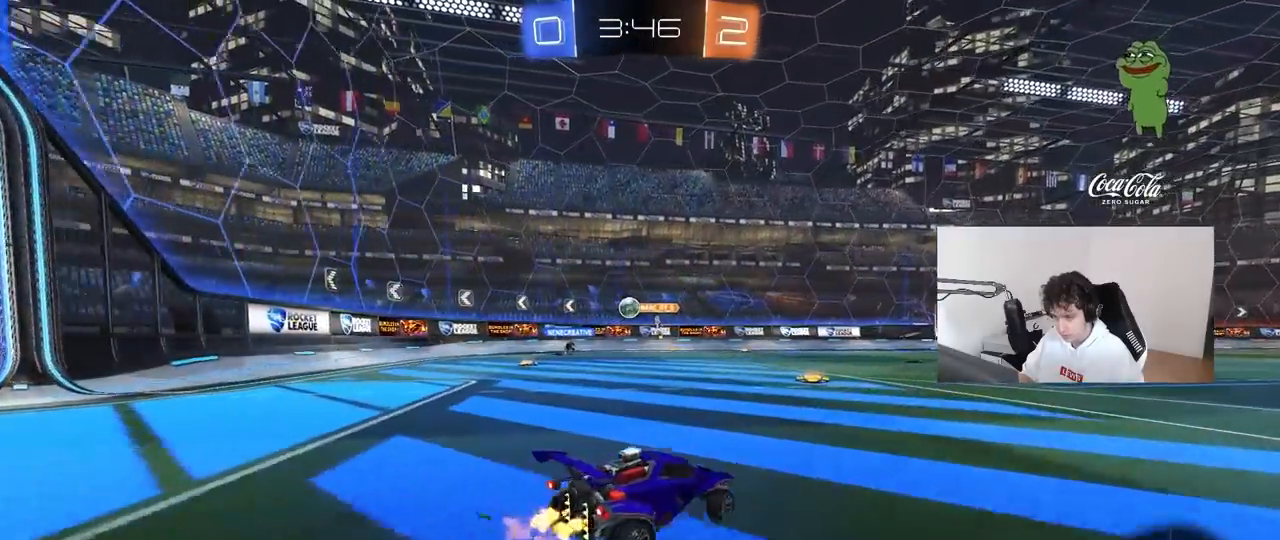
{"keys": ["a", "w"], "mouse": [], "mouse_move": "still", "events": []}
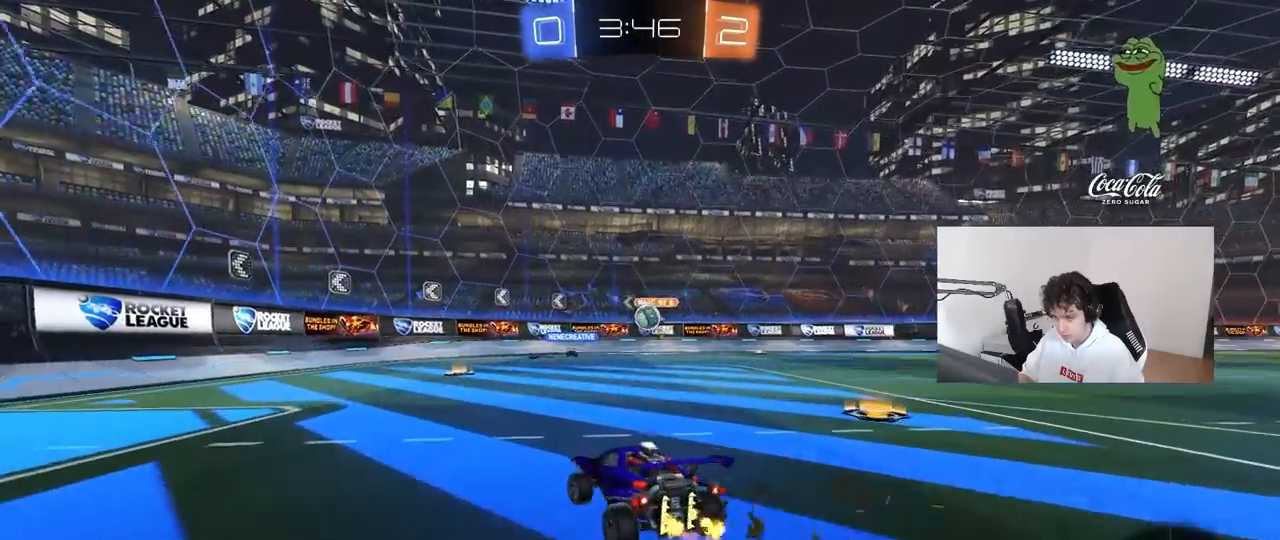
{"keys": ["d", "w"], "mouse": [], "mouse_move": "still", "events": [[33, "w", "up"], [83, "a", "up"], [450, "d", "down"], [450, "w", "down"]]}
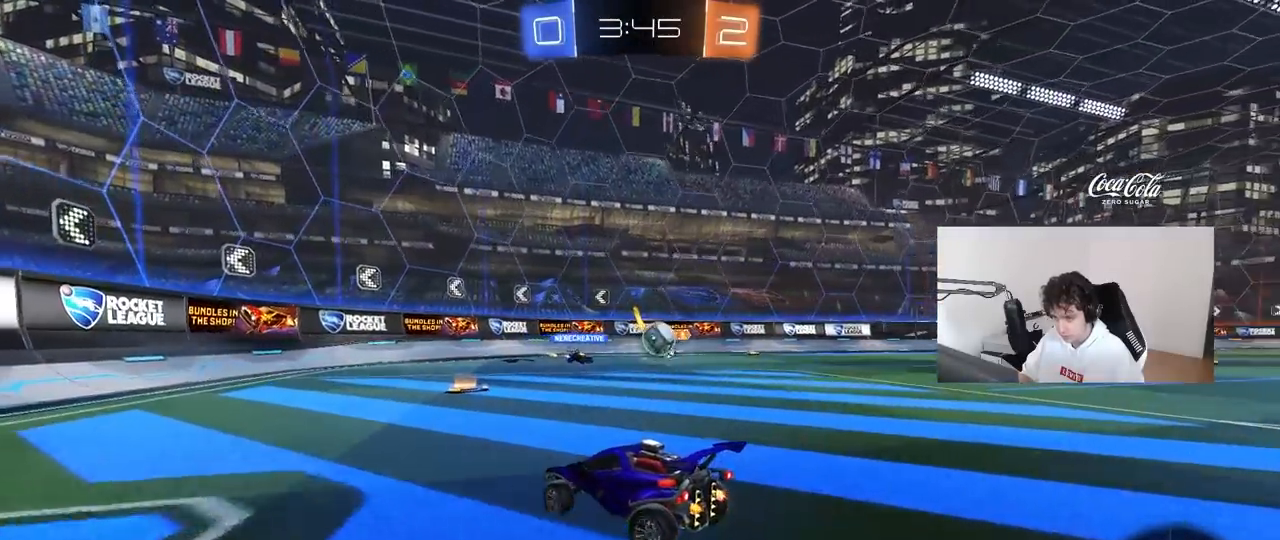
{"keys": ["w"], "mouse": [], "mouse_move": "still", "events": [[150, "d", "up"], [283, "d", "down"], [383, "d", "up"]]}
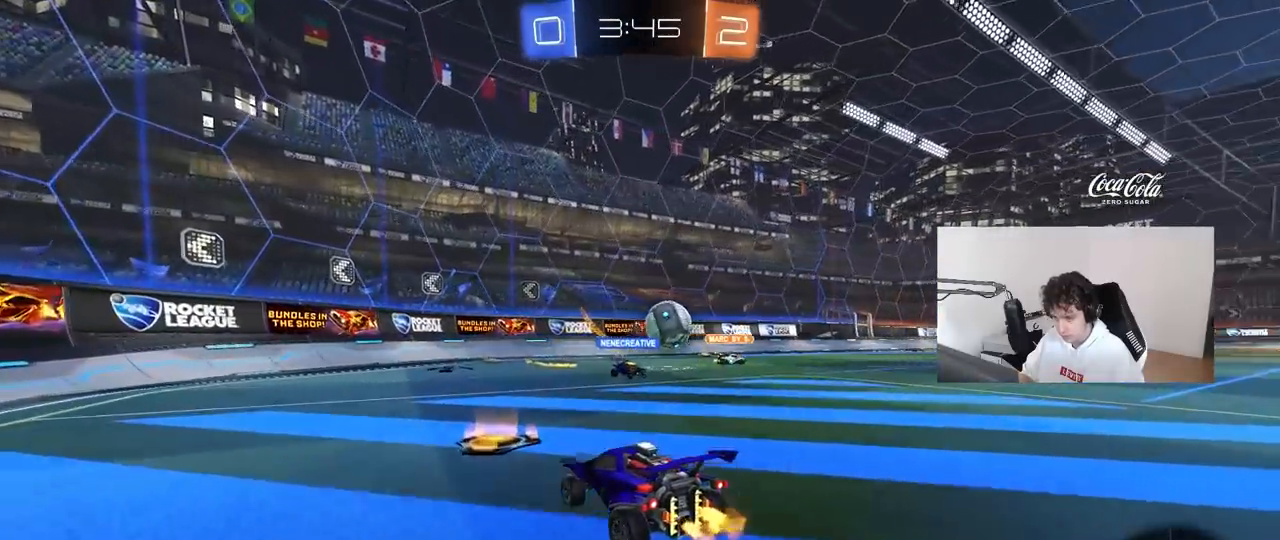
{"keys": ["d"], "mouse": [], "mouse_move": "still", "events": [[117, "d", "down"], [167, "shift", "down"], [350, "w", "up"], [400, "shift", "up"]]}
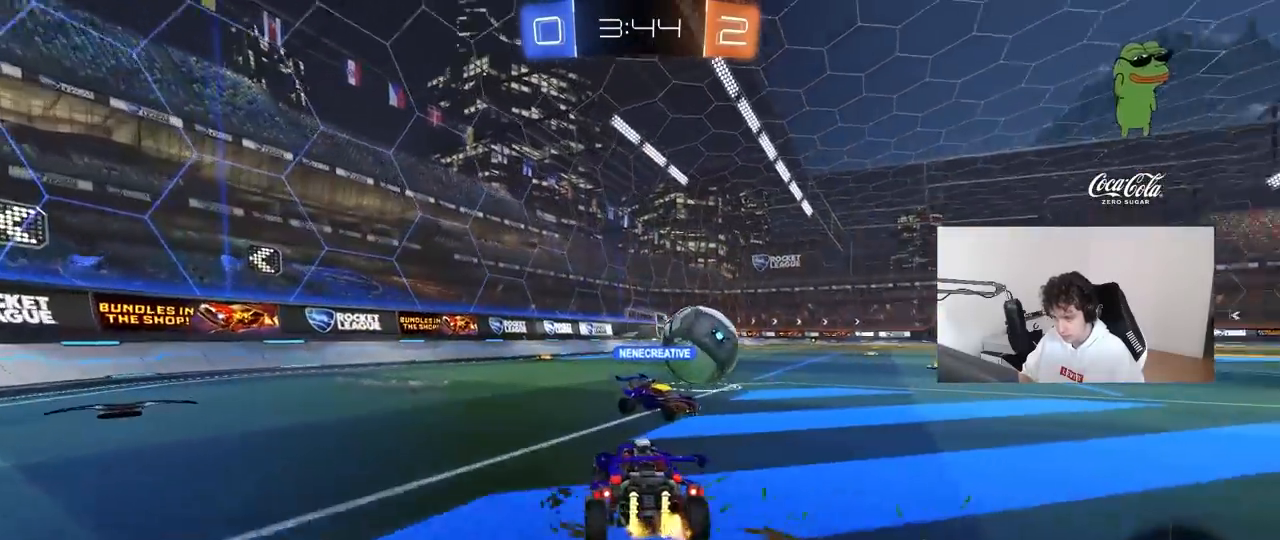
{"keys": ["d", "w"], "mouse": [], "mouse_move": "still", "events": [[217, "w", "down"]]}
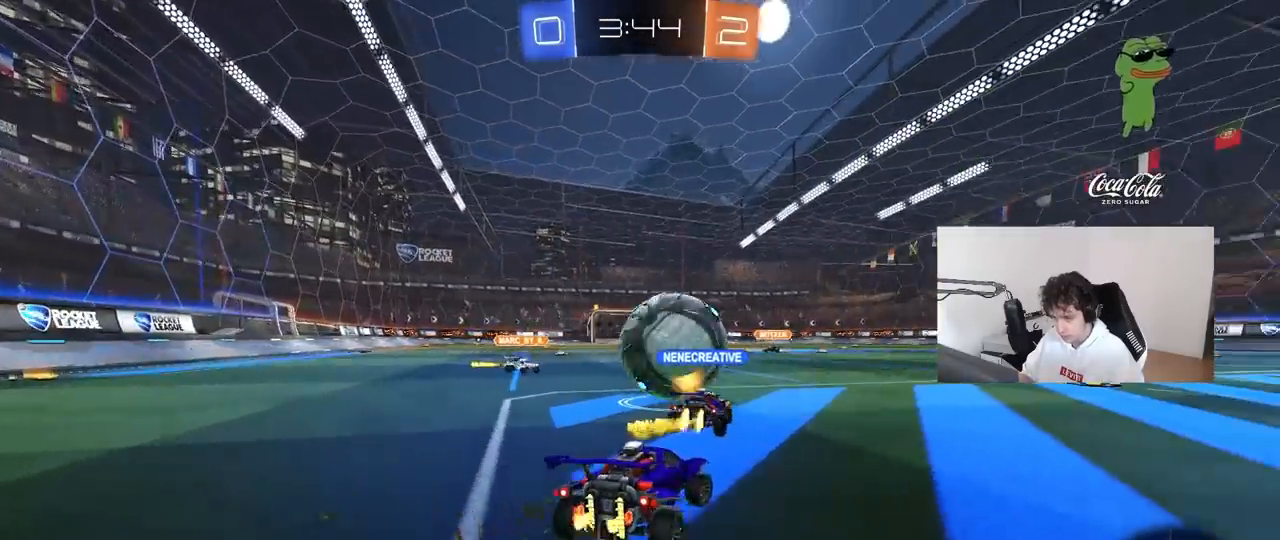
{"keys": ["w"], "mouse": [], "mouse_move": "still", "events": [[283, "d", "up"]]}
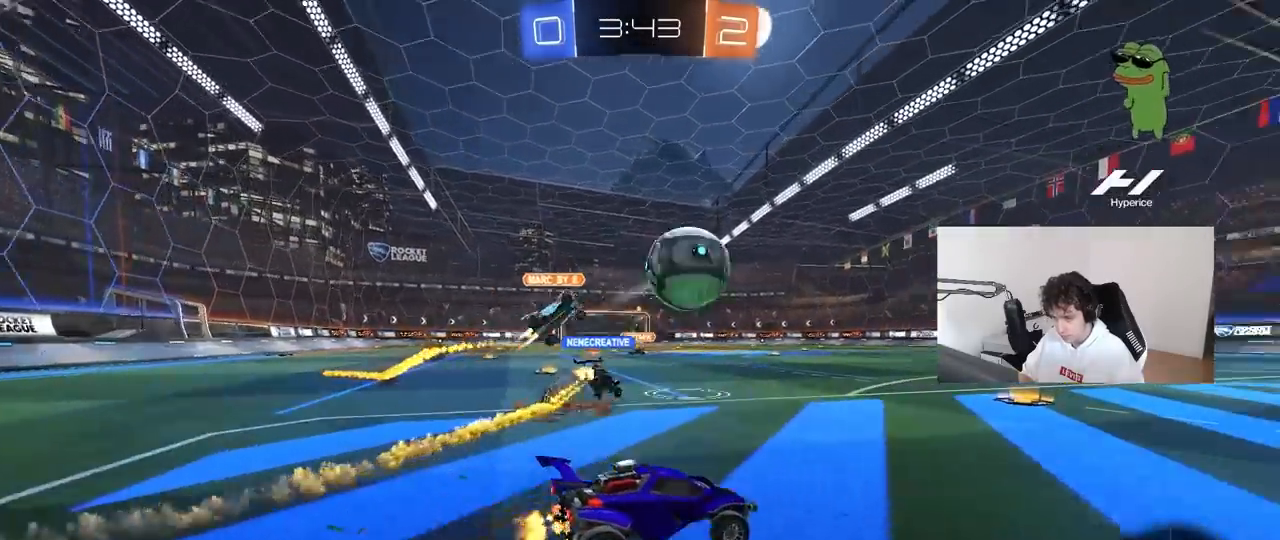
{"keys": ["w"], "mouse": [], "mouse_move": "still", "events": [[217, "mouse_left", "down"], [483, "mouse_left", "up"]]}